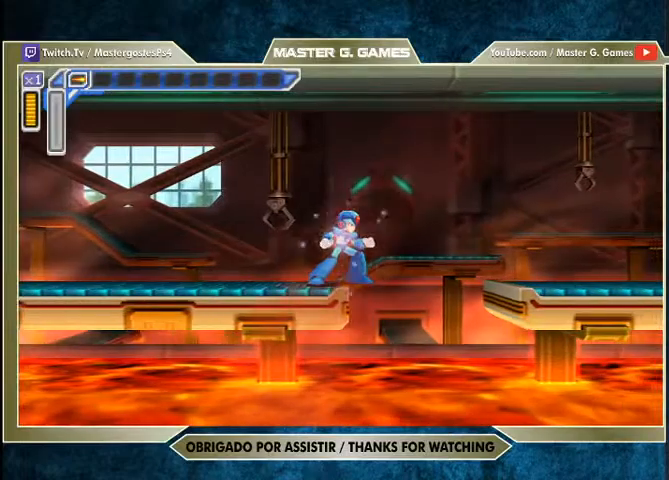
Gameplay with a controller (PlayStation layout); each line is a JSON object with the inputs held at the frame after it. "events" lists button and stick changes between this image and that frame as [ms after this image, input, new state], when the widget could be followed in between. Not read: DPAD_RIGHT left_stick.
{"buttons": ["CROSS", "SQUARE"], "right_stick": "center", "events": [[267, "CROSS", "down"]]}
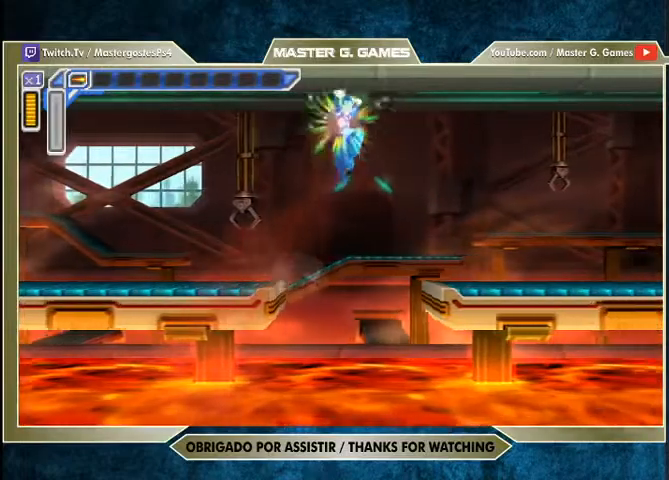
{"buttons": ["CROSS", "SQUARE"], "right_stick": "center", "events": []}
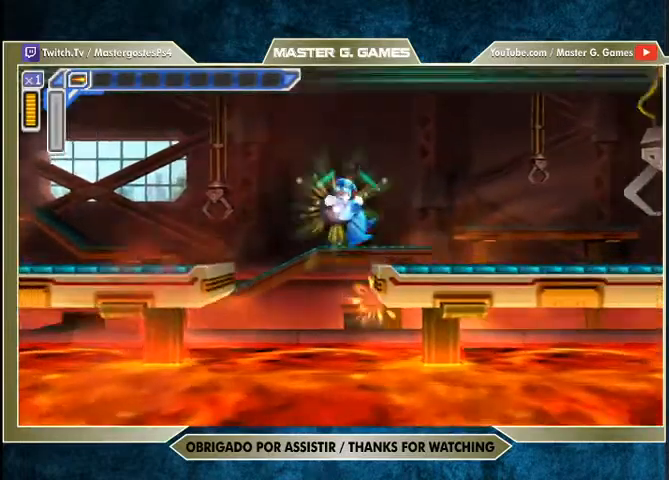
{"buttons": ["SQUARE"], "right_stick": "center", "events": [[400, "CROSS", "up"]]}
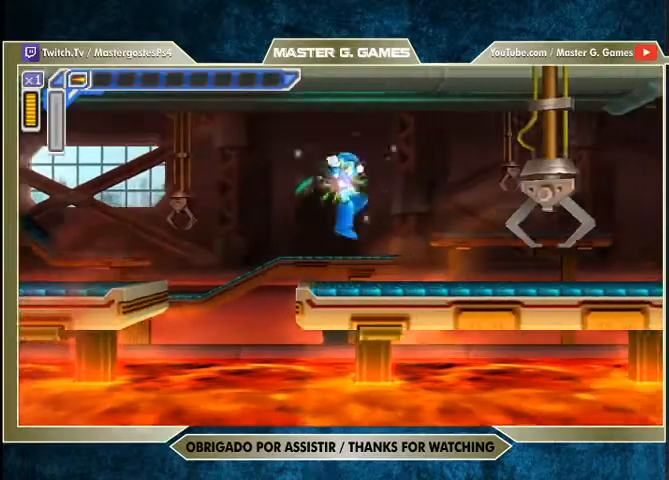
{"buttons": ["SQUARE"], "right_stick": "center", "events": []}
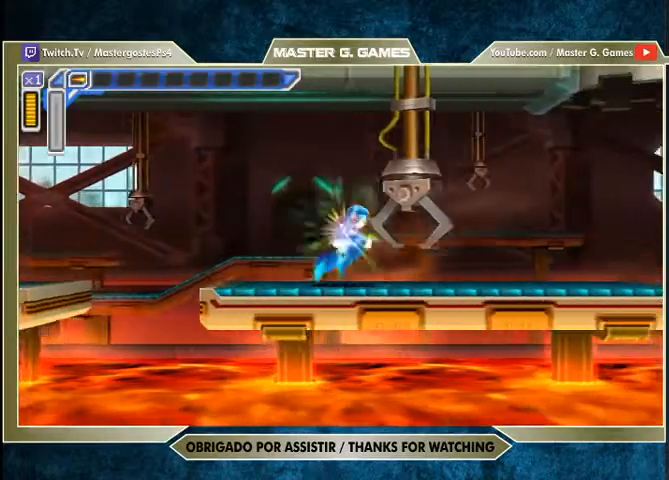
{"buttons": ["SQUARE"], "right_stick": "center", "events": []}
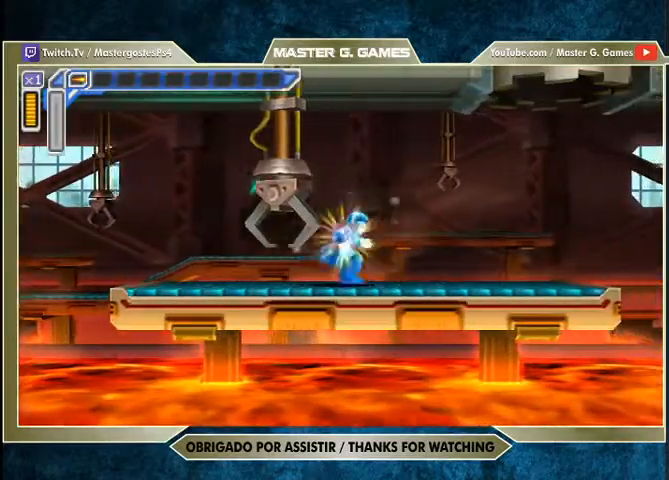
{"buttons": ["SQUARE"], "right_stick": "center", "events": []}
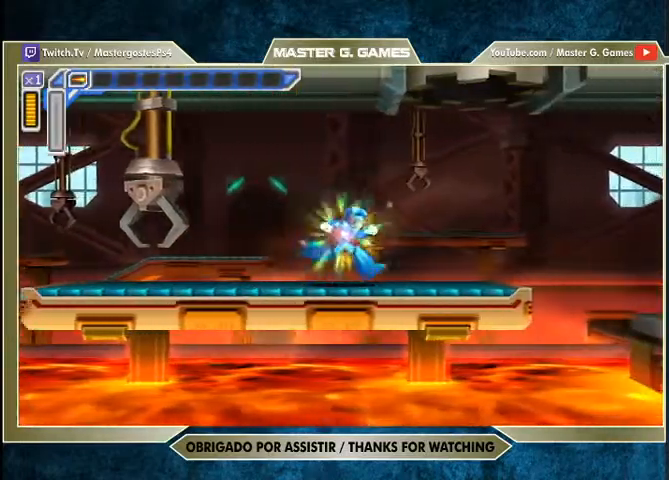
{"buttons": ["SQUARE"], "right_stick": "center", "events": []}
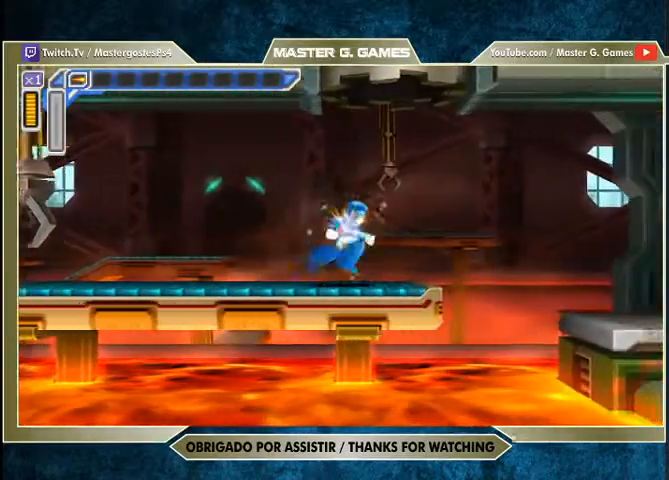
{"buttons": ["SQUARE"], "right_stick": "center", "events": []}
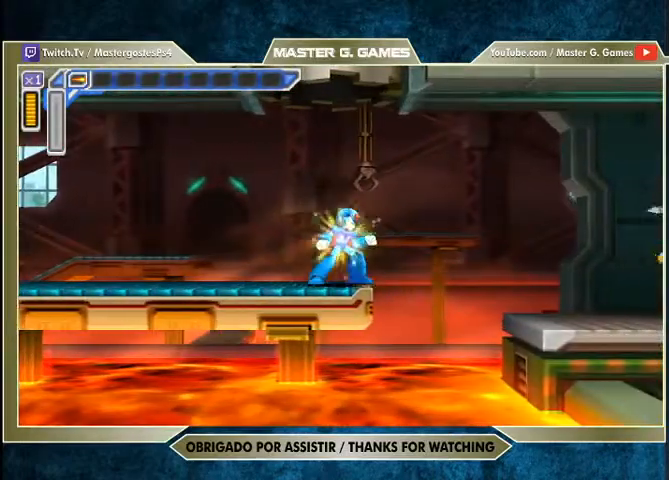
{"buttons": ["SQUARE"], "right_stick": "center", "events": []}
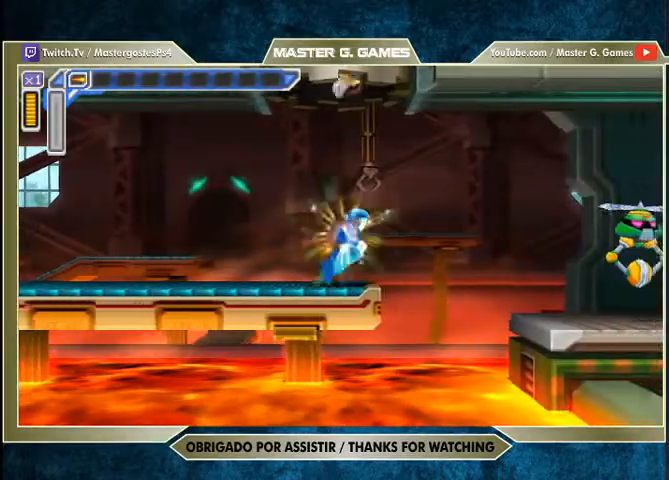
{"buttons": ["CROSS", "SQUARE"], "right_stick": "center", "events": [[300, "CROSS", "down"]]}
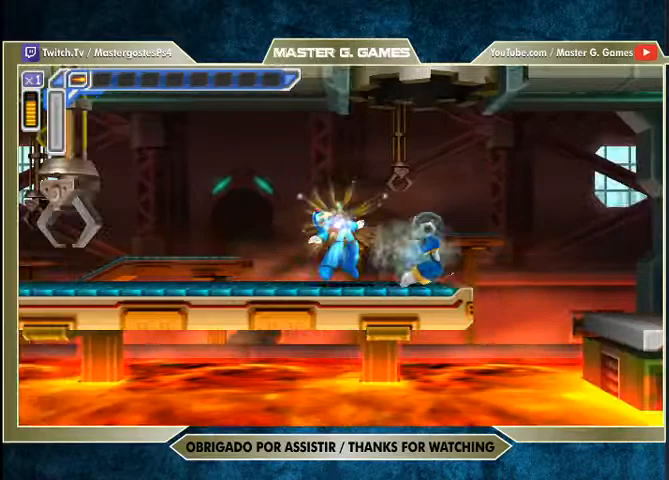
{"buttons": ["SQUARE"], "right_stick": "center", "events": [[233, "CROSS", "up"]]}
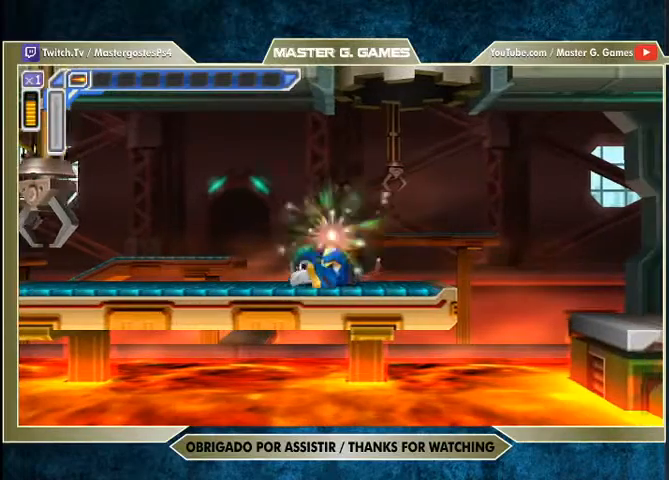
{"buttons": ["SQUARE"], "right_stick": "center", "events": []}
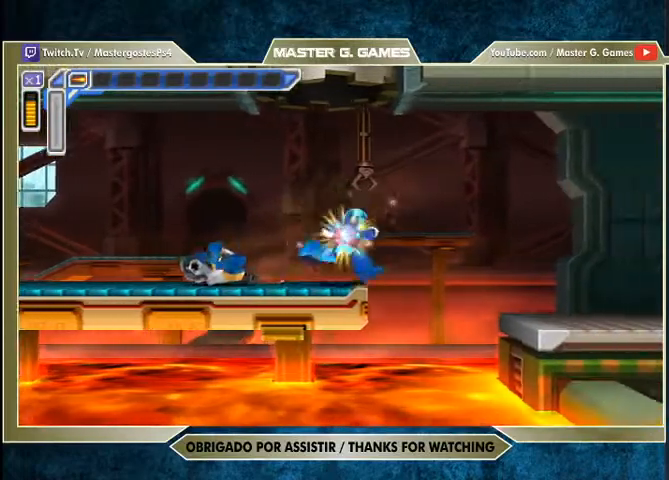
{"buttons": ["CROSS", "SQUARE"], "right_stick": "center", "events": [[200, "CROSS", "down"]]}
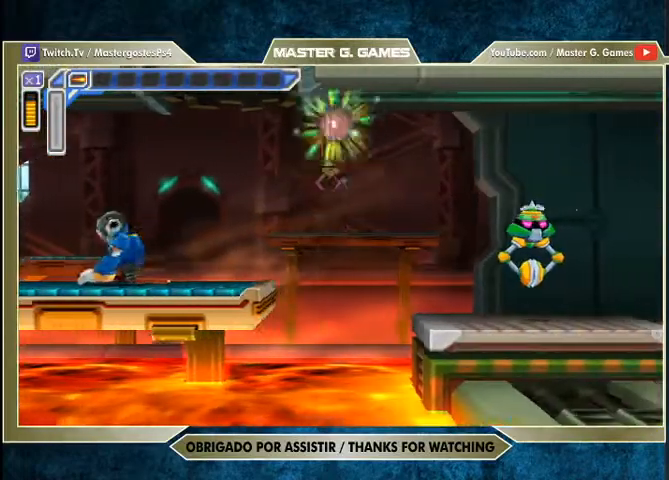
{"buttons": ["CROSS", "SQUARE"], "right_stick": "center", "events": [[233, "CROSS", "up"], [400, "CROSS", "down"]]}
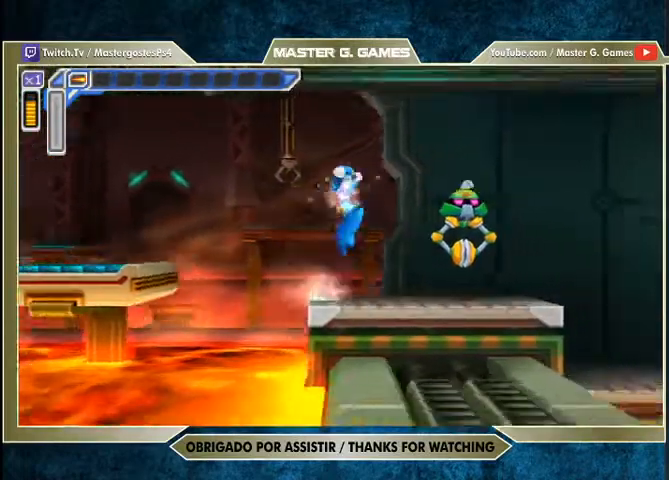
{"buttons": ["SQUARE"], "right_stick": "center", "events": [[233, "CROSS", "up"]]}
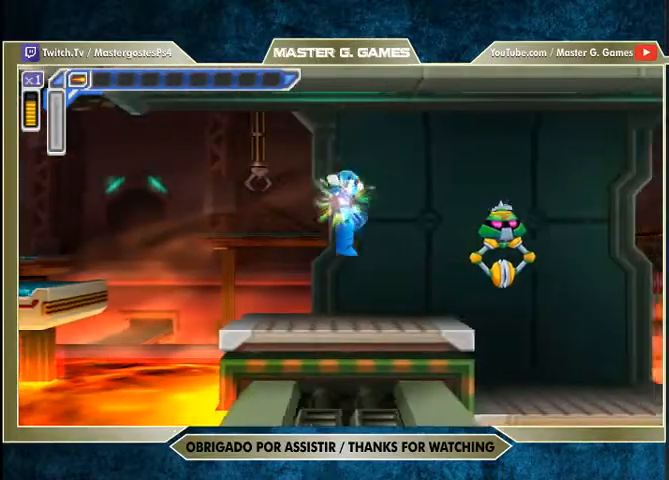
{"buttons": ["SQUARE"], "right_stick": "center", "events": [[167, "SQUARE", "up"], [233, "SQUARE", "down"], [333, "SQUARE", "up"], [400, "SQUARE", "down"]]}
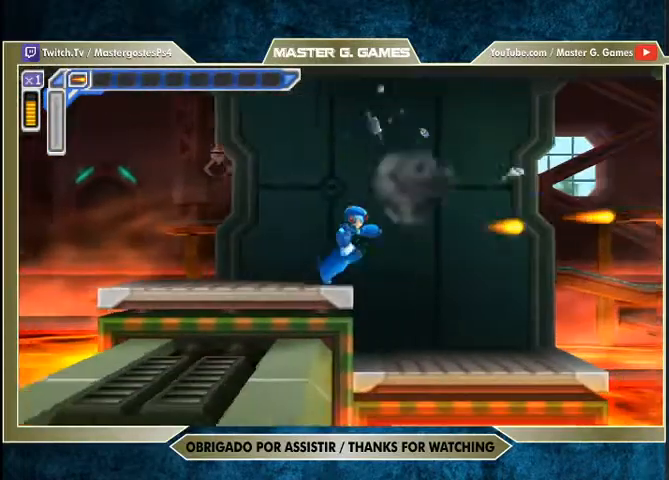
{"buttons": ["SQUARE"], "right_stick": "center", "events": []}
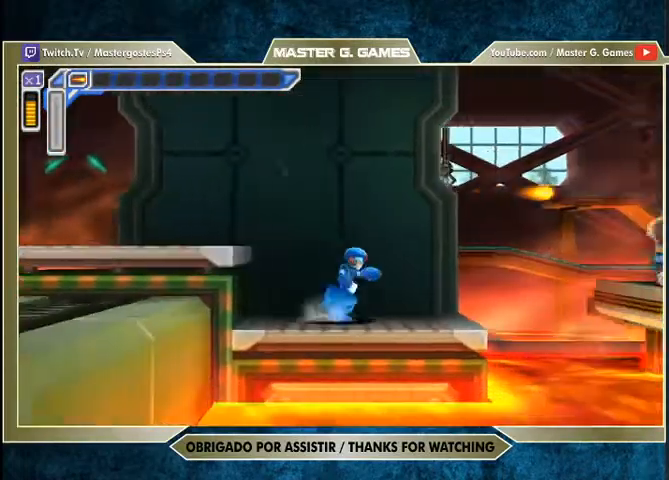
{"buttons": ["SQUARE"], "right_stick": "center", "events": []}
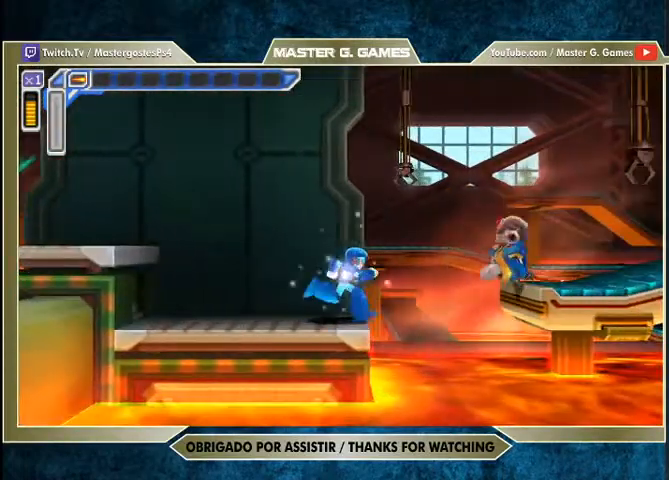
{"buttons": ["SQUARE"], "right_stick": "center", "events": []}
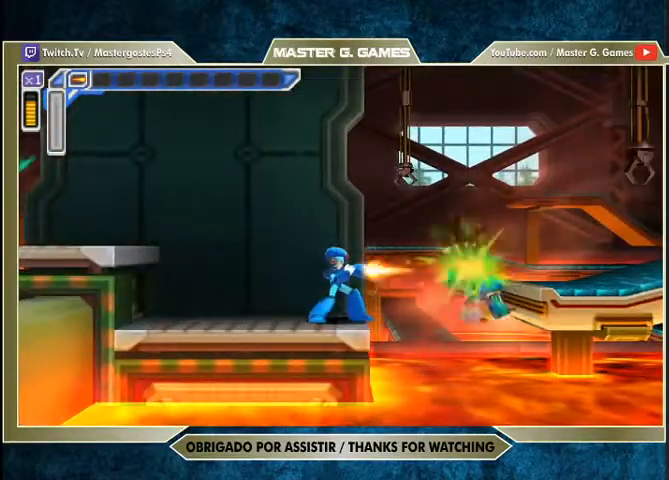
{"buttons": ["SQUARE"], "right_stick": "center", "events": []}
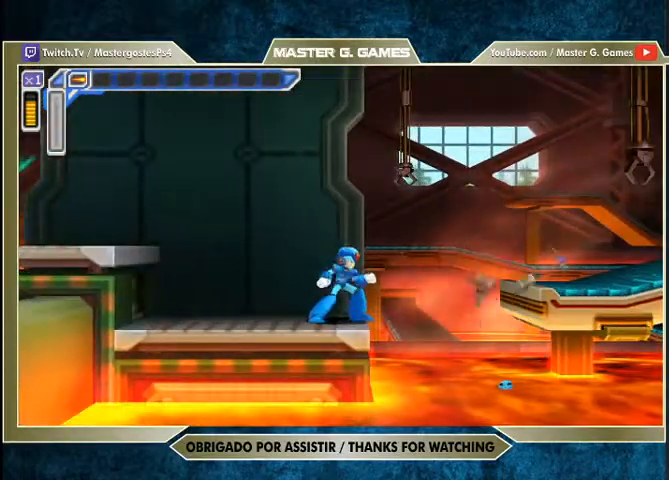
{"buttons": ["SQUARE"], "right_stick": "center", "events": []}
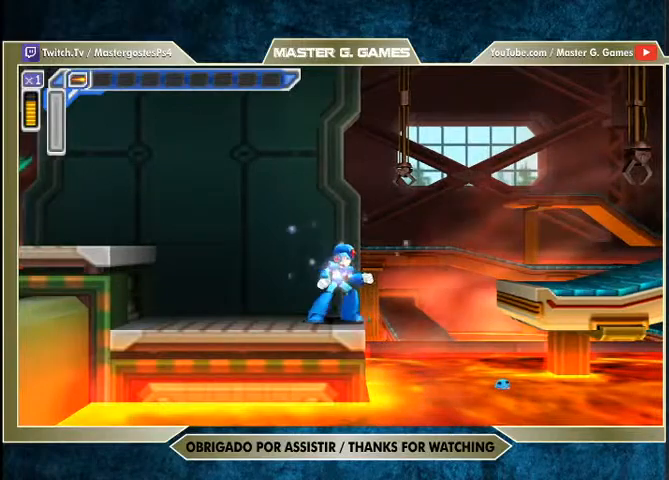
{"buttons": ["CROSS", "SQUARE"], "right_stick": "center", "events": [[133, "CROSS", "down"]]}
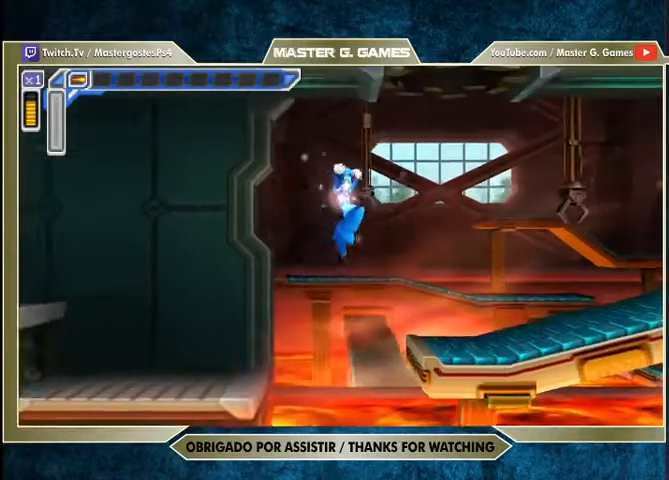
{"buttons": ["CROSS", "SQUARE"], "right_stick": "center", "events": []}
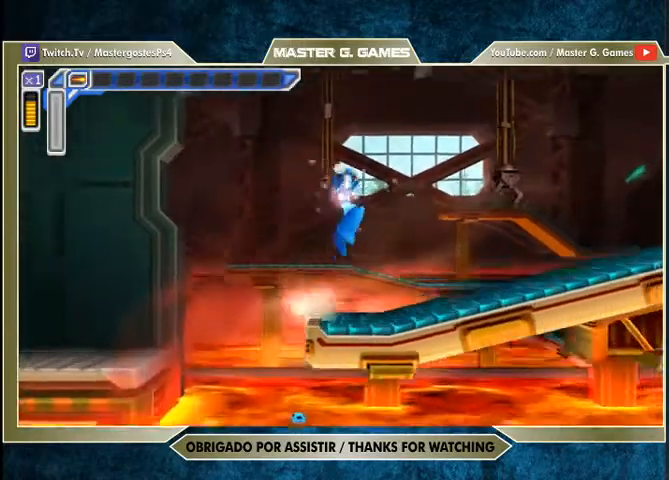
{"buttons": ["SQUARE"], "right_stick": "center", "events": [[400, "CROSS", "up"]]}